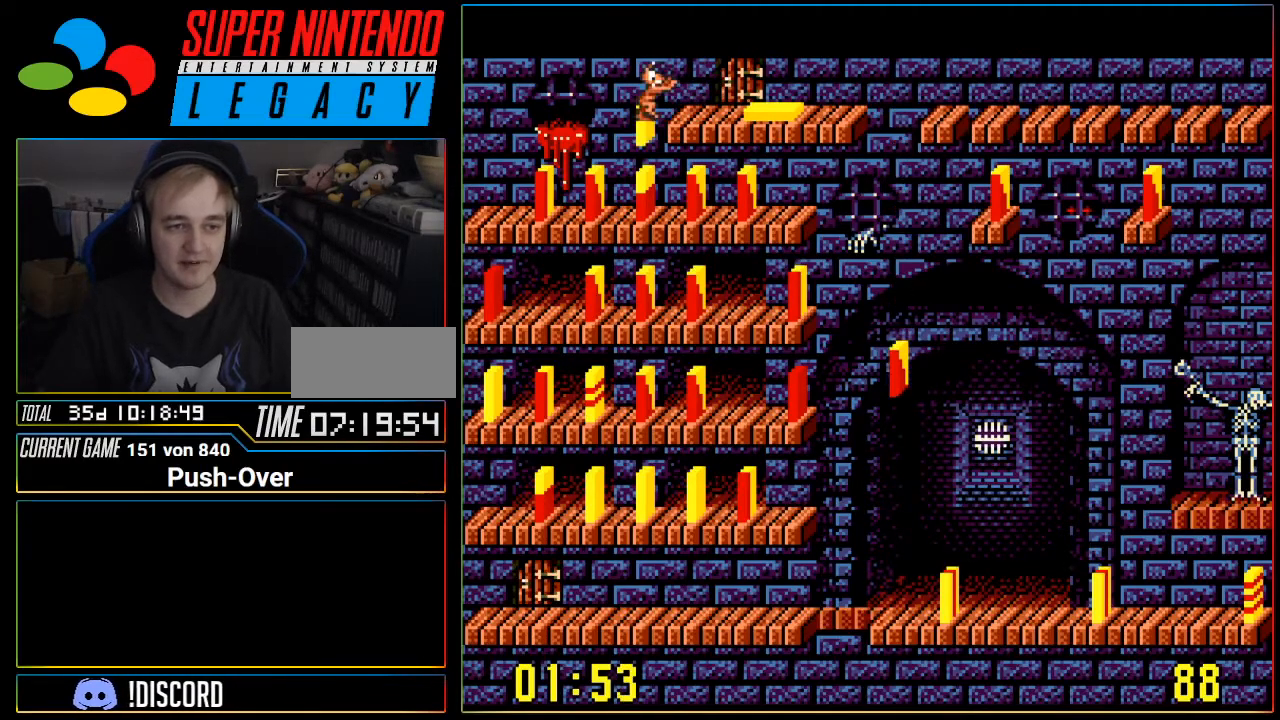
Gameplay with a controller (Nintendo layout); each line is a JSON object with the inputs held at the frame after it. "events" lists button and stick changes between this image and that frame as [ms after this image, input, new state], when the widget could be followed in between. Not read: L3 R3.
{"buttons": [], "events": [[216, "DPAD_LEFT", "up"]]}
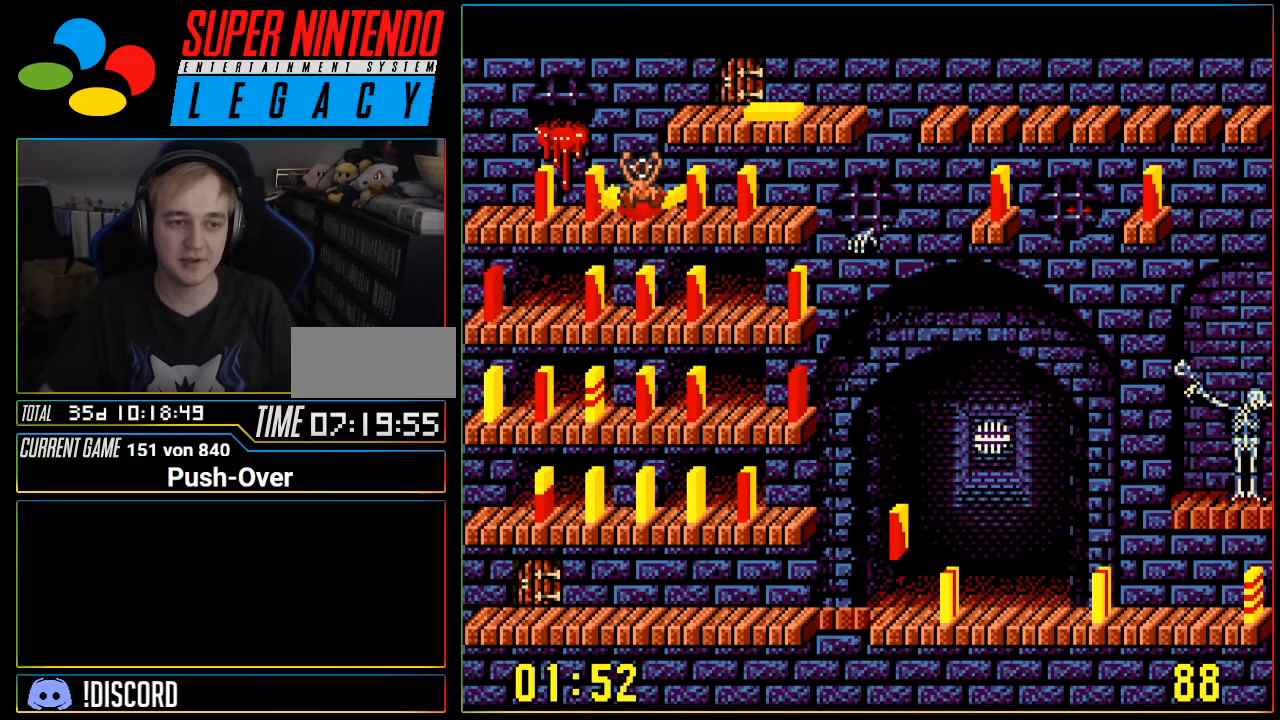
{"buttons": [], "events": []}
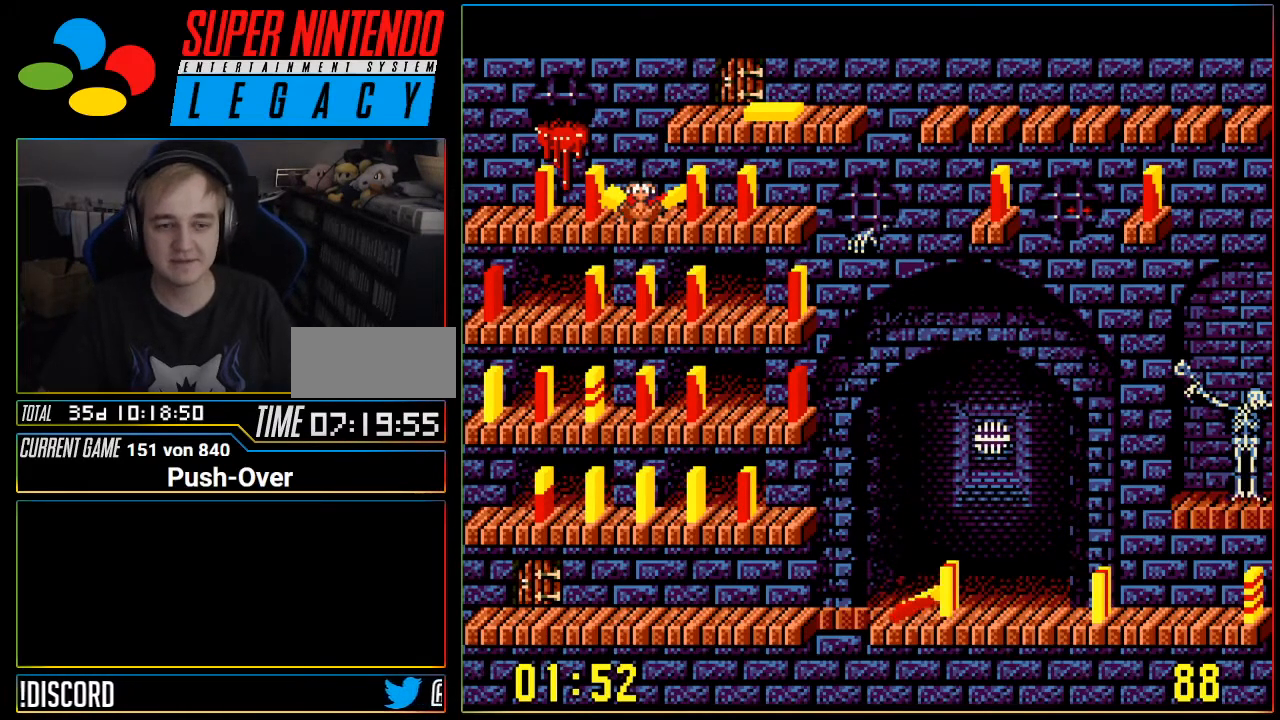
{"buttons": ["DPAD_LEFT"], "events": [[50, "DPAD_LEFT", "down"]]}
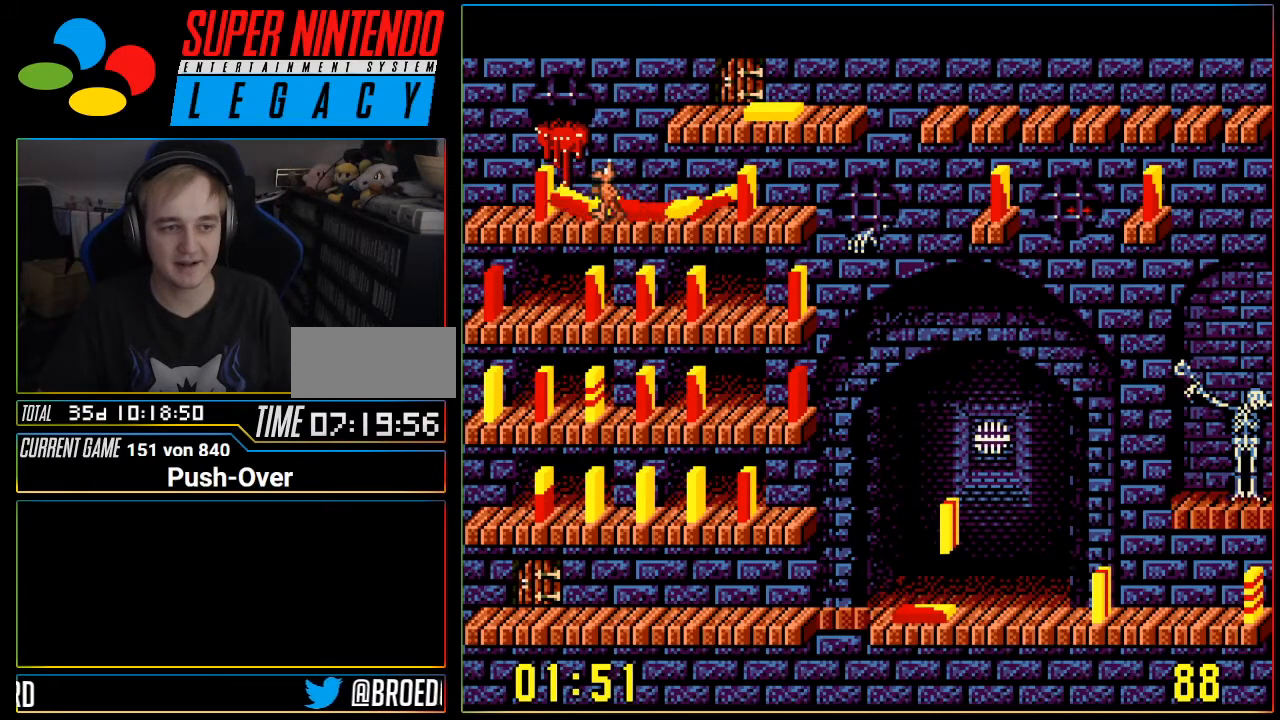
{"buttons": ["DPAD_LEFT"], "events": []}
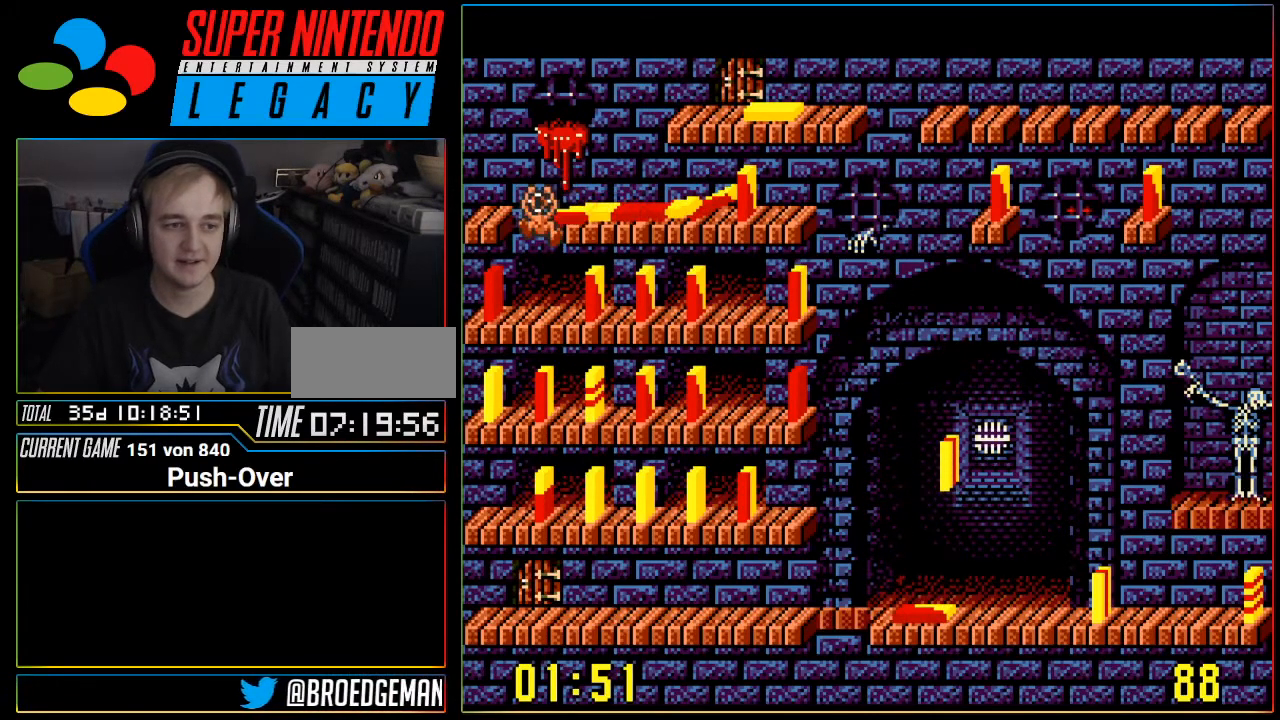
{"buttons": [], "events": [[183, "DPAD_LEFT", "up"]]}
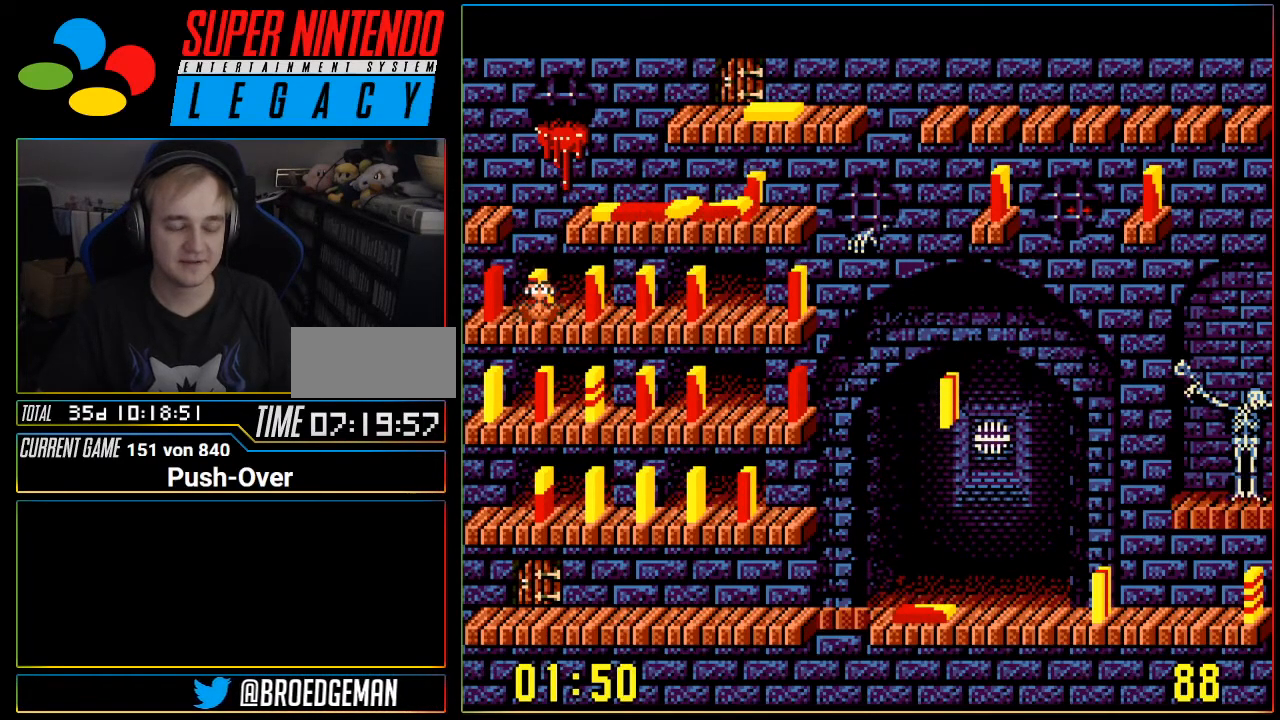
{"buttons": ["DPAD_RIGHT"], "events": [[150, "DPAD_RIGHT", "down"]]}
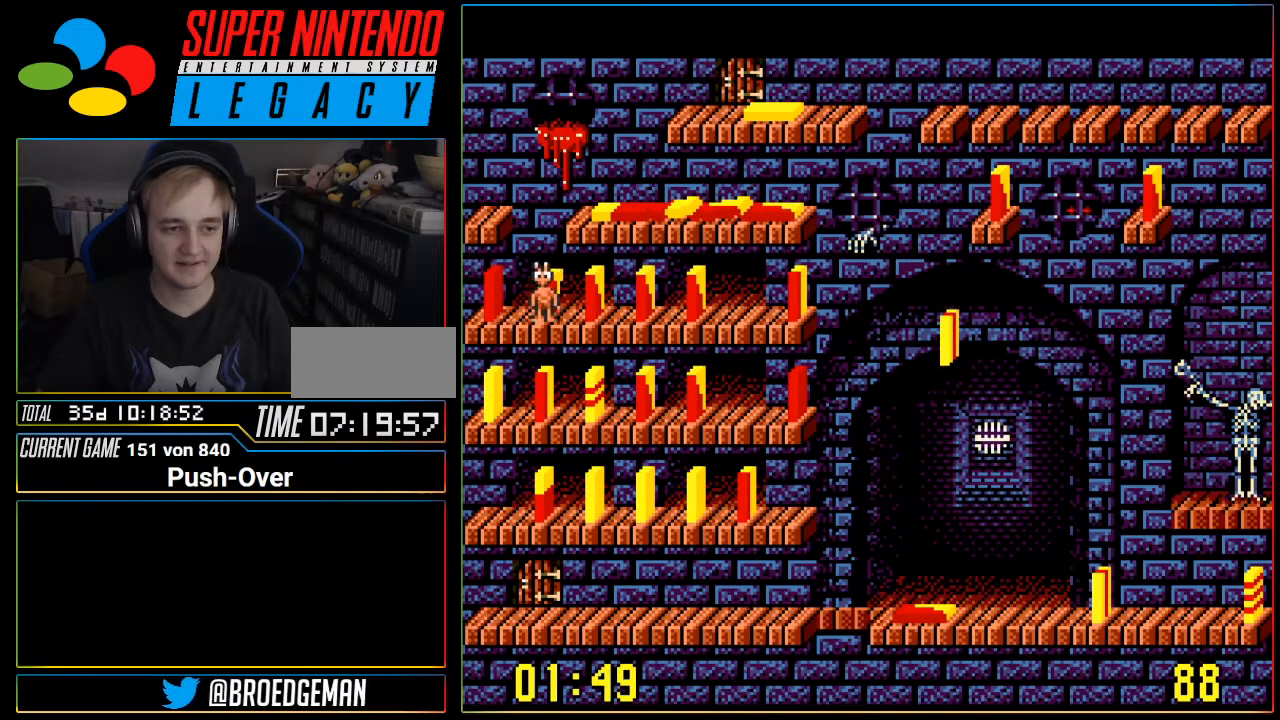
{"buttons": ["DPAD_RIGHT"], "events": [[433, "A", "down"], [433, "DPAD_RIGHT", "up"], [467, "A", "up"], [467, "DPAD_RIGHT", "down"]]}
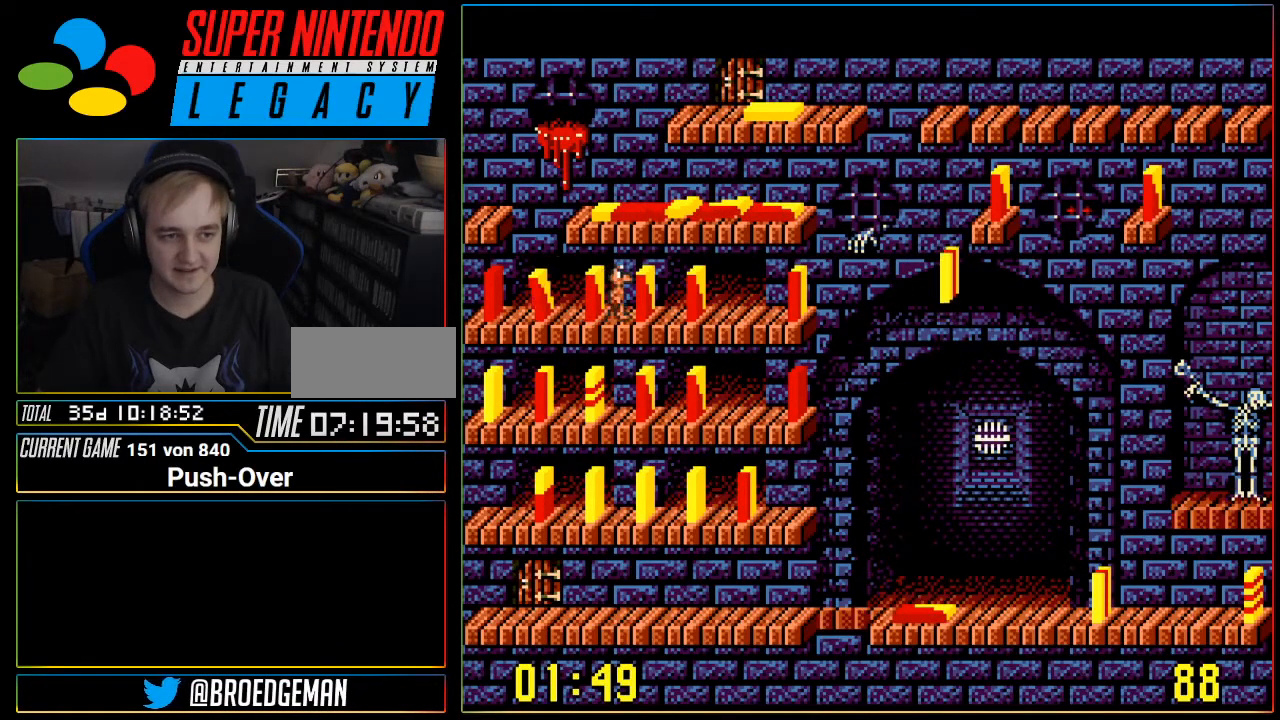
{"buttons": ["DPAD_RIGHT"], "events": []}
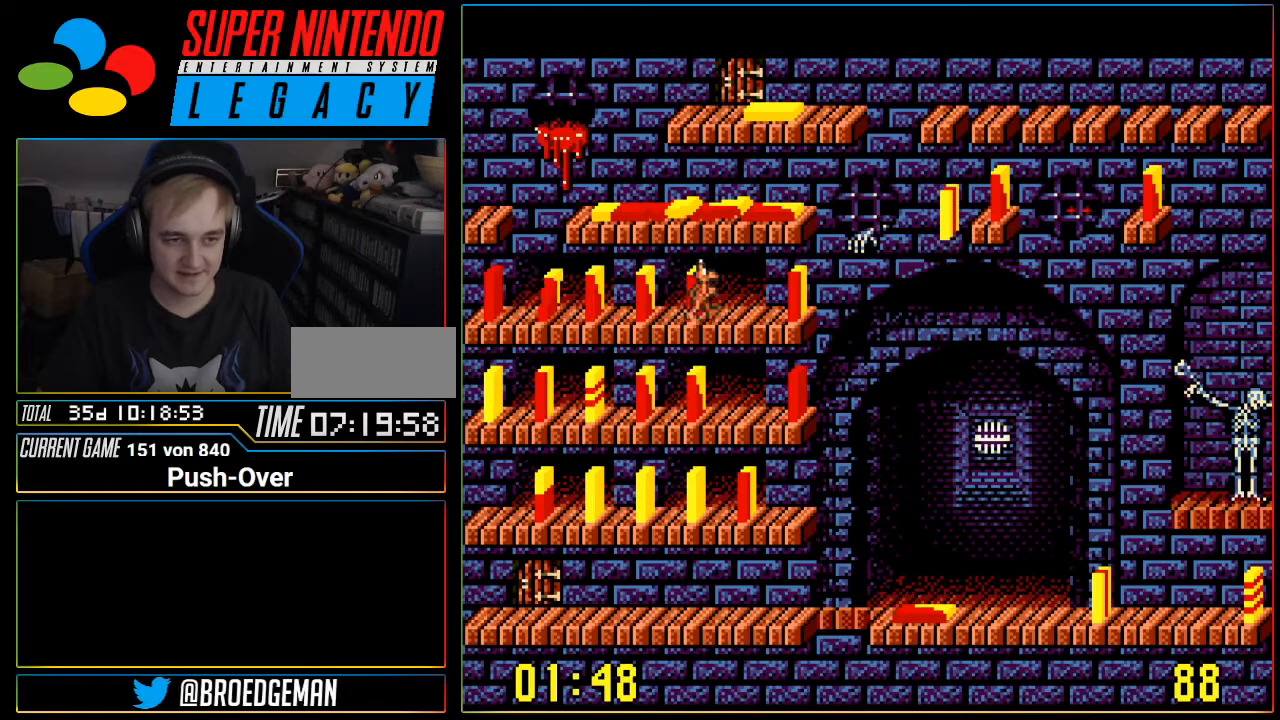
{"buttons": [], "events": [[450, "DPAD_RIGHT", "up"]]}
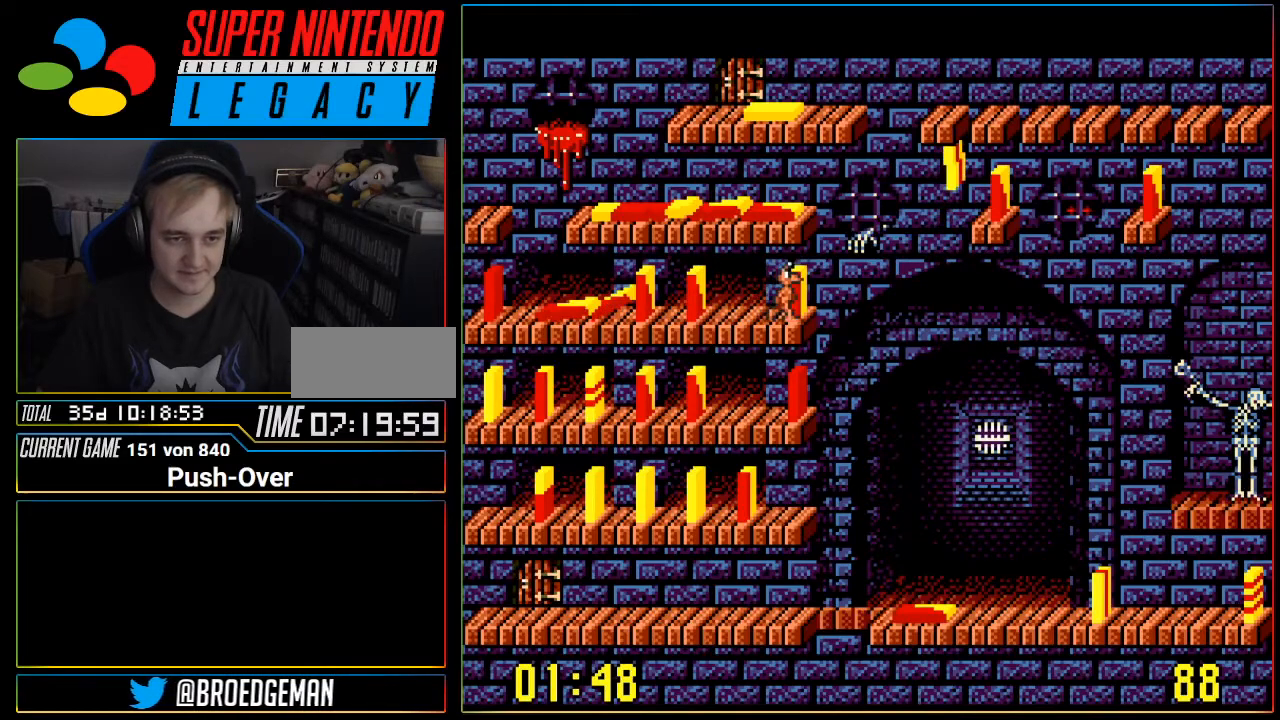
{"buttons": ["A"], "events": [[100, "A", "down"], [384, "A", "up"], [501, "A", "down"]]}
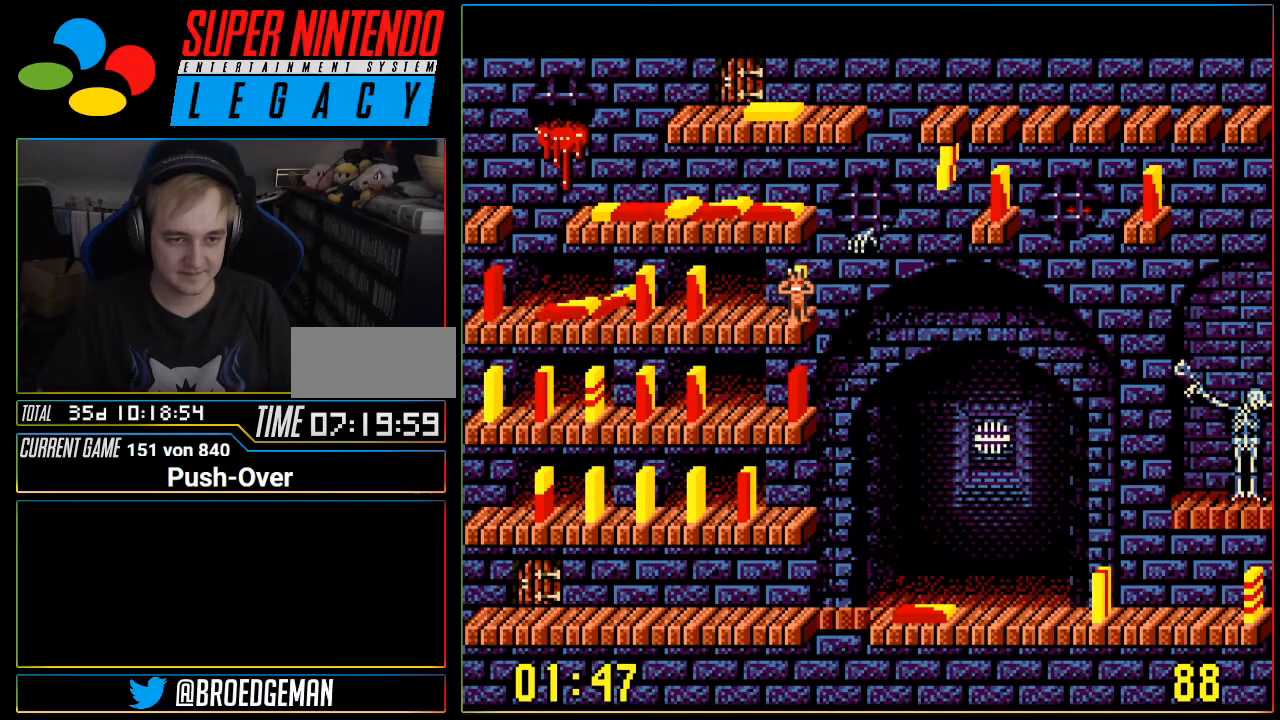
{"buttons": ["DPAD_LEFT"], "events": [[216, "A", "up"], [500, "DPAD_LEFT", "down"]]}
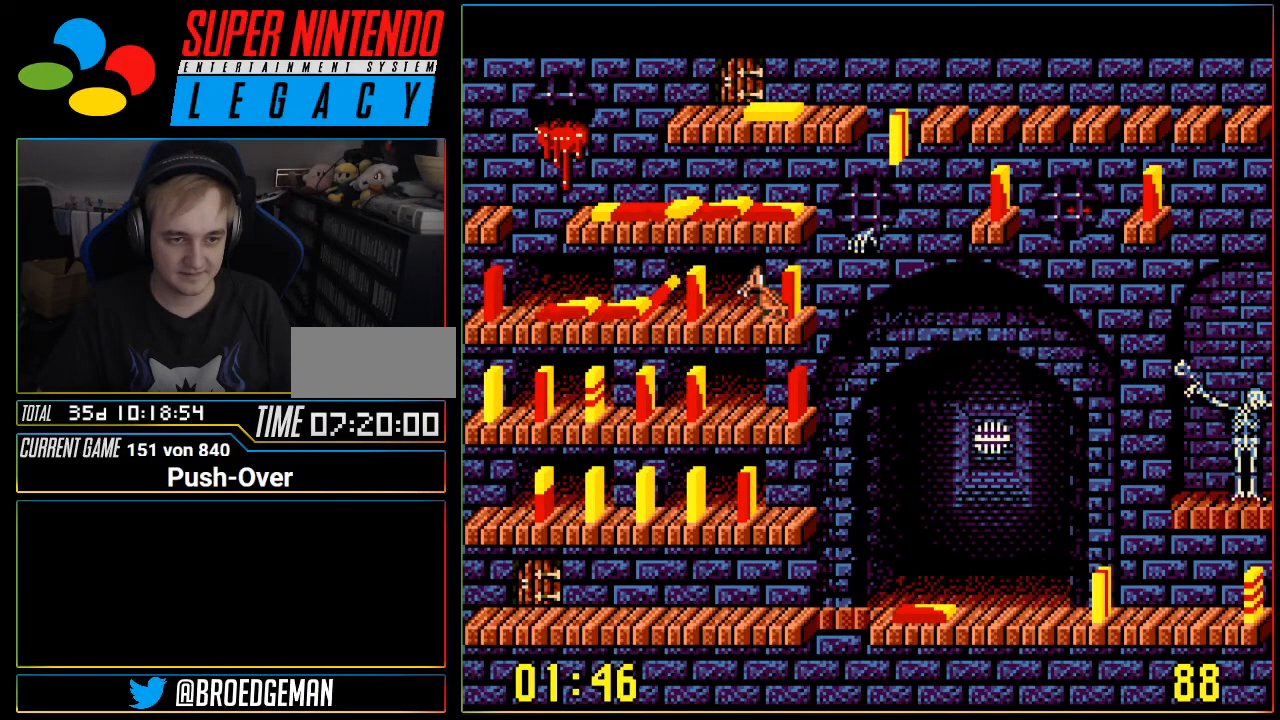
{"buttons": [], "events": [[501, "DPAD_LEFT", "up"]]}
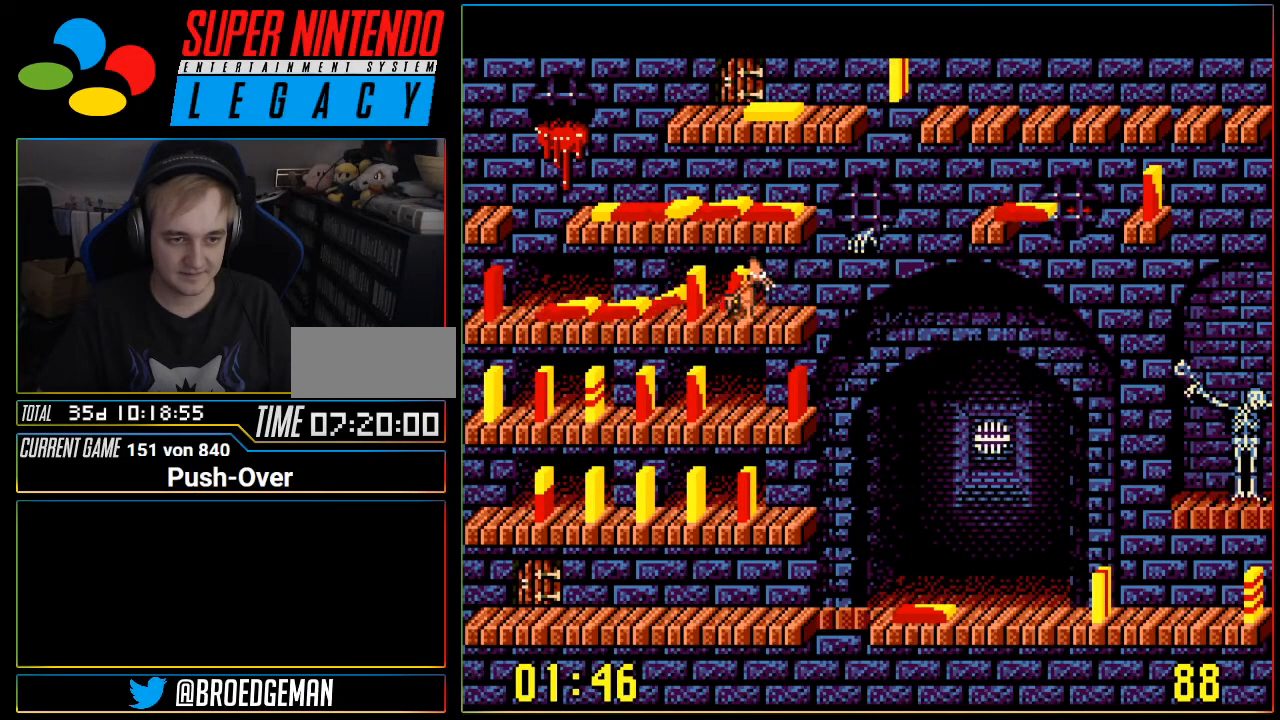
{"buttons": [], "events": [[66, "A", "down"], [250, "A", "up"]]}
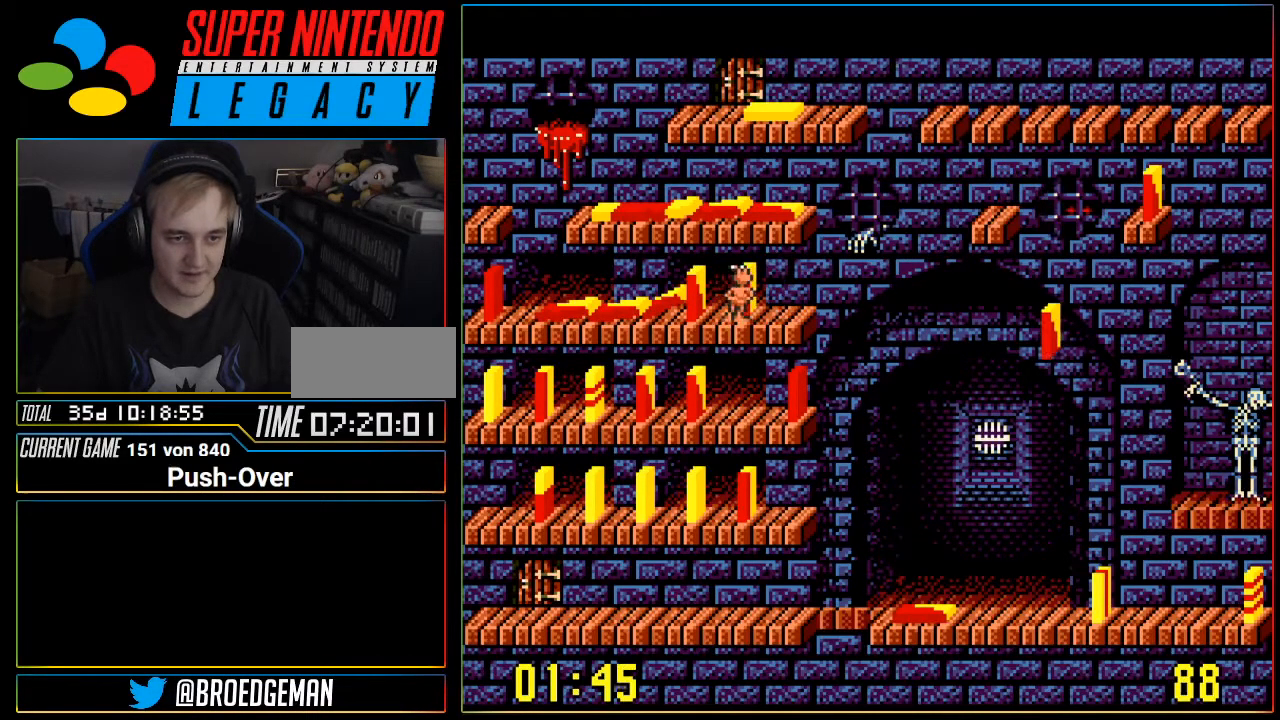
{"buttons": ["DPAD_LEFT"], "events": [[167, "DPAD_LEFT", "down"]]}
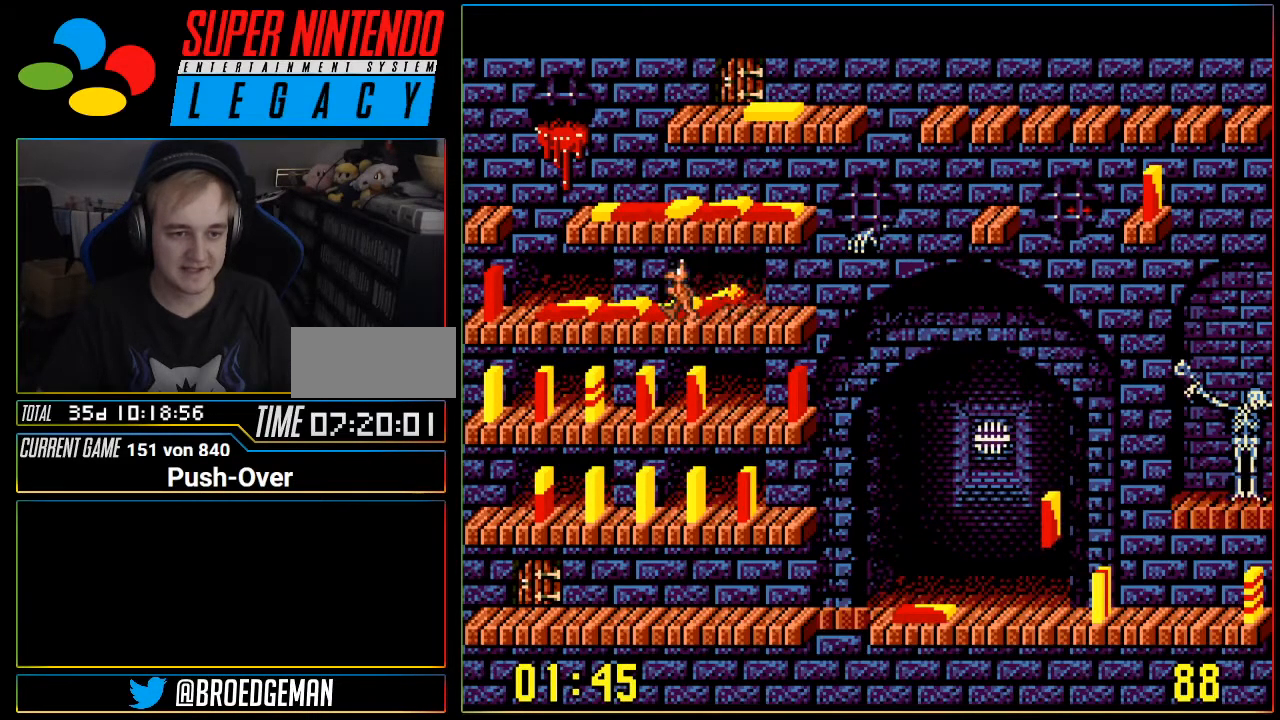
{"buttons": ["DPAD_RIGHT"], "events": [[16, "DPAD_LEFT", "up"], [317, "DPAD_RIGHT", "down"]]}
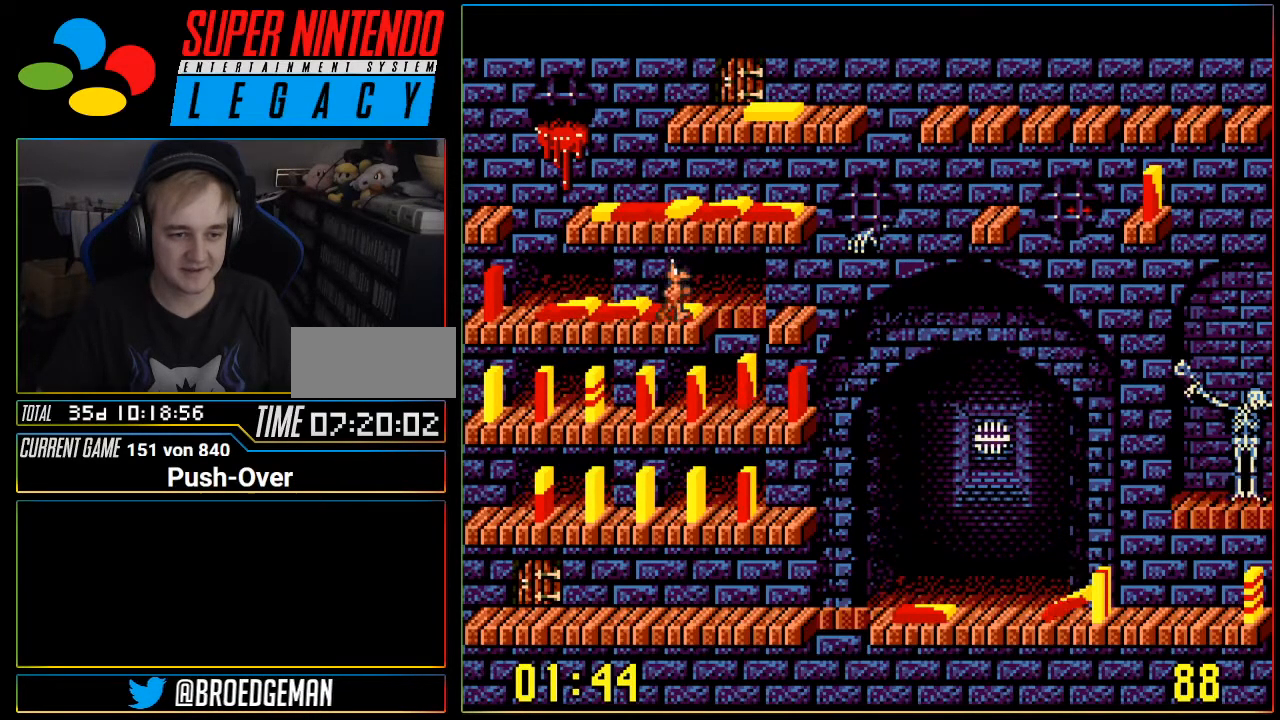
{"buttons": ["DPAD_RIGHT"], "events": []}
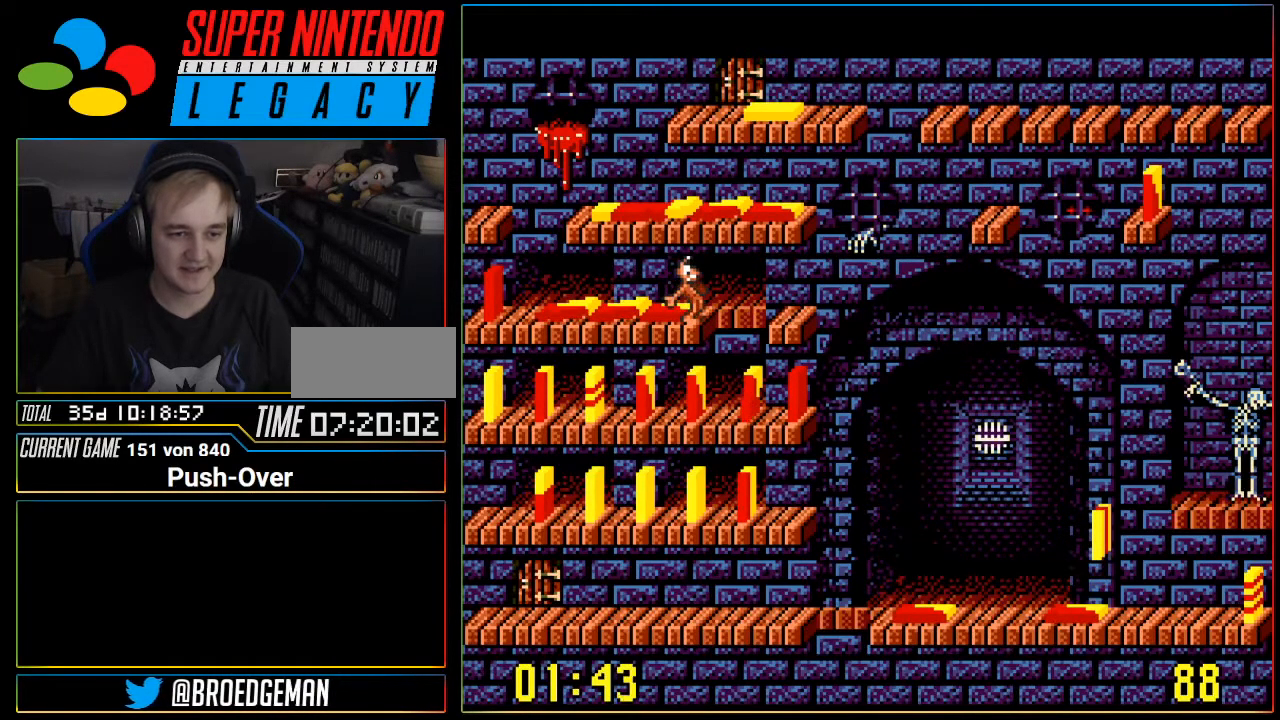
{"buttons": ["DPAD_RIGHT"], "events": []}
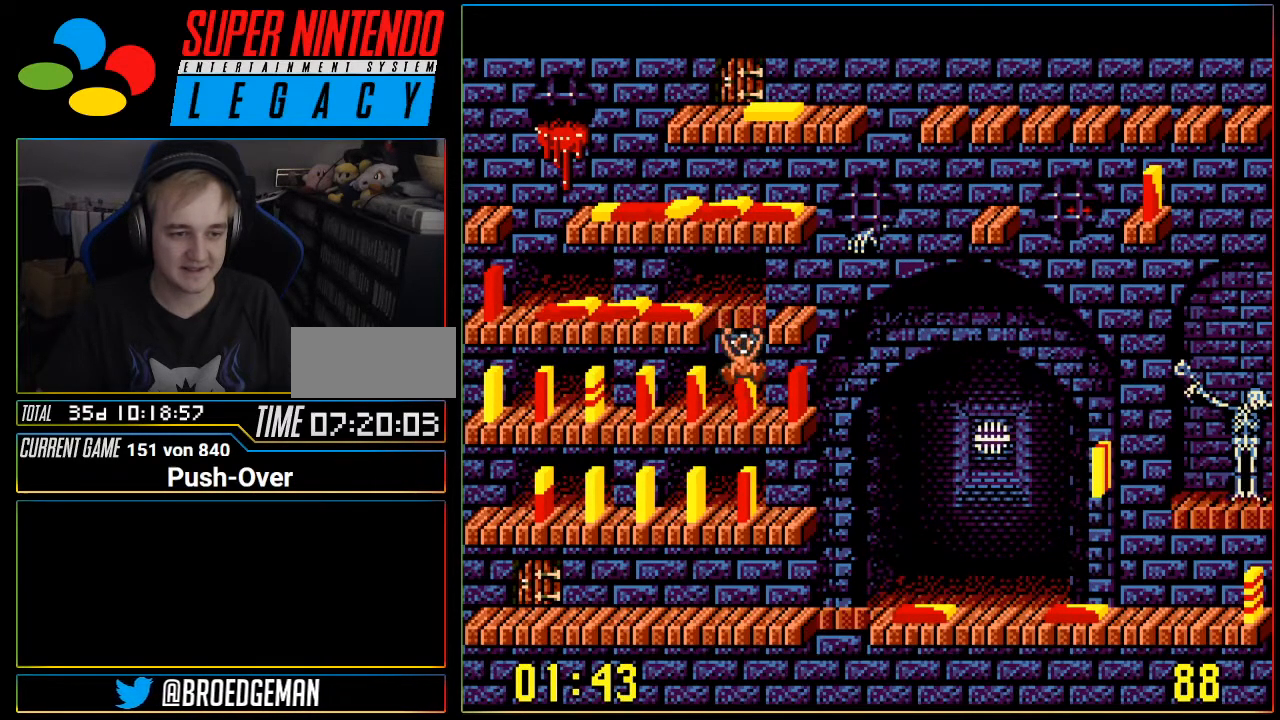
{"buttons": [], "events": [[167, "DPAD_RIGHT", "up"]]}
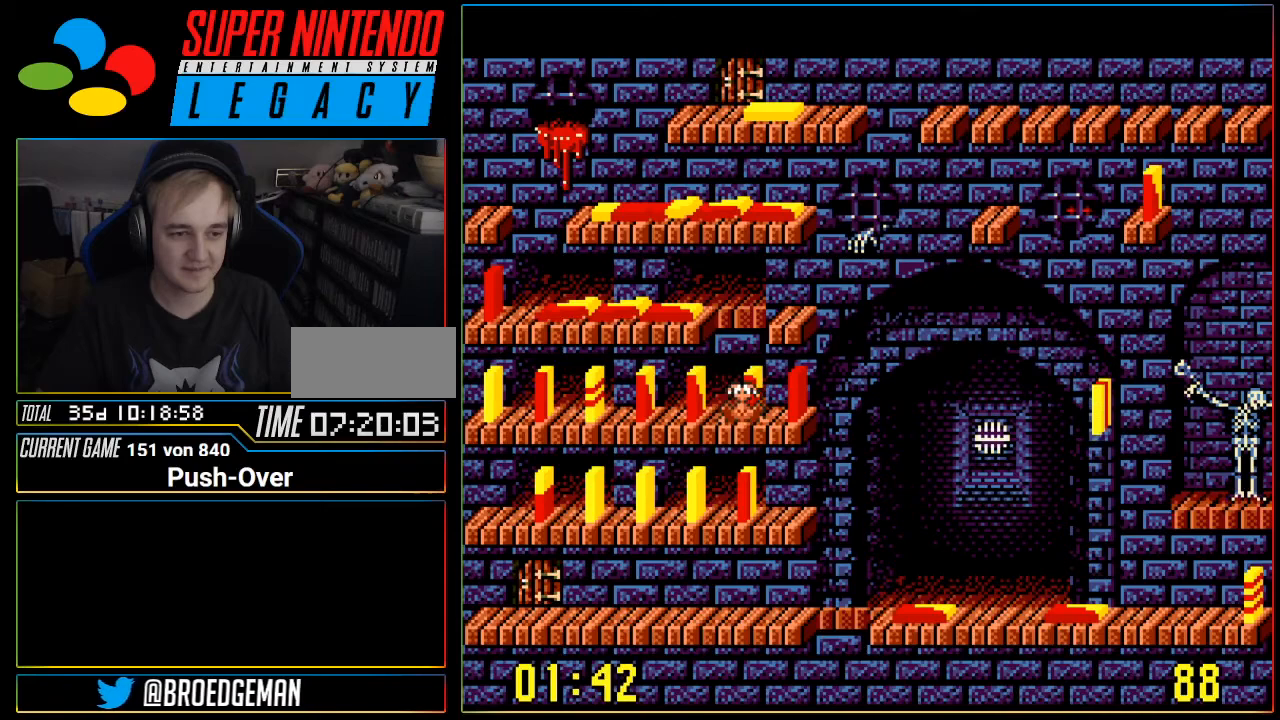
{"buttons": [], "events": [[100, "DPAD_LEFT", "down"], [250, "DPAD_LEFT", "up"]]}
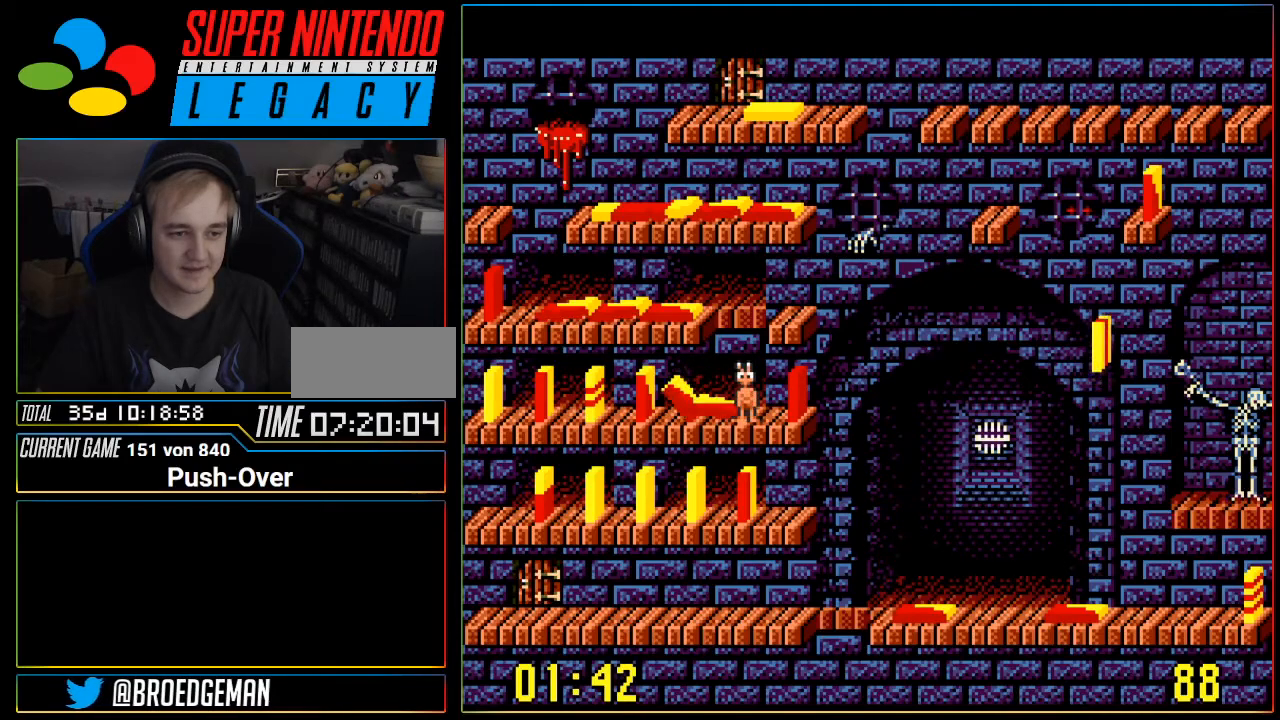
{"buttons": ["DPAD_LEFT"], "events": [[334, "DPAD_LEFT", "down"]]}
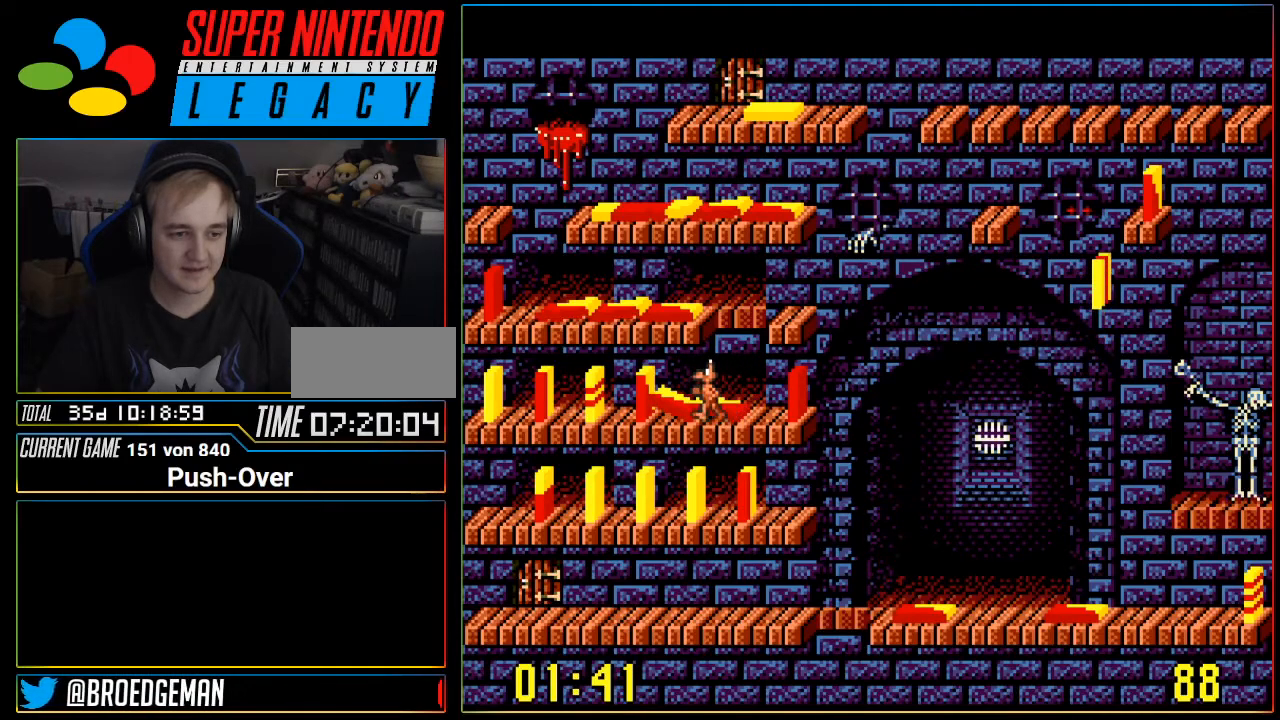
{"buttons": ["DPAD_LEFT"], "events": []}
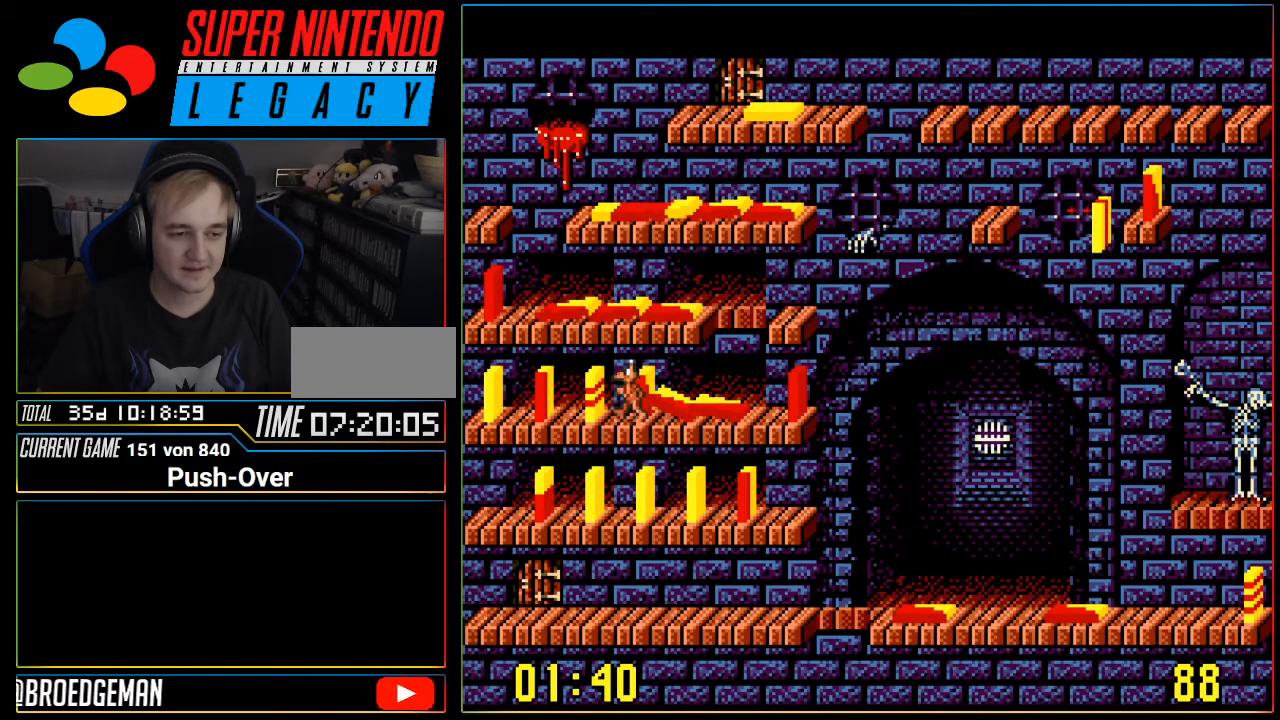
{"buttons": [], "events": [[367, "DPAD_LEFT", "up"]]}
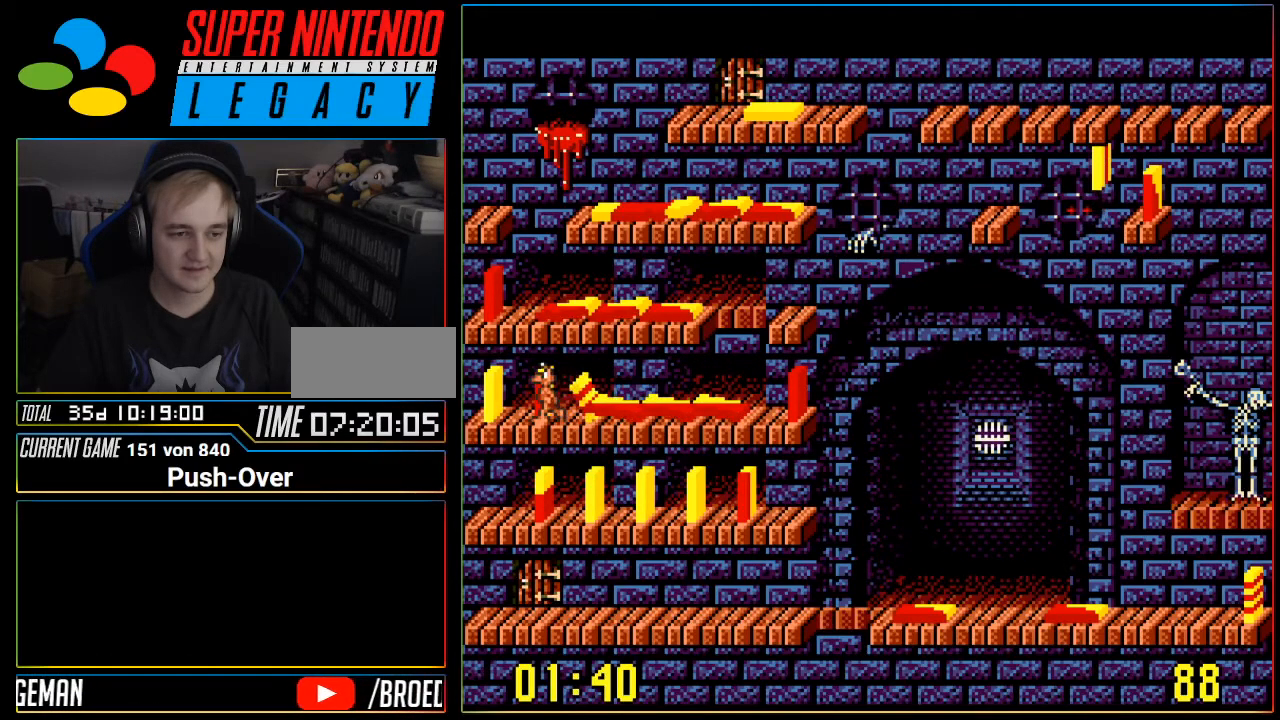
{"buttons": ["DPAD_LEFT"], "events": [[434, "DPAD_LEFT", "down"]]}
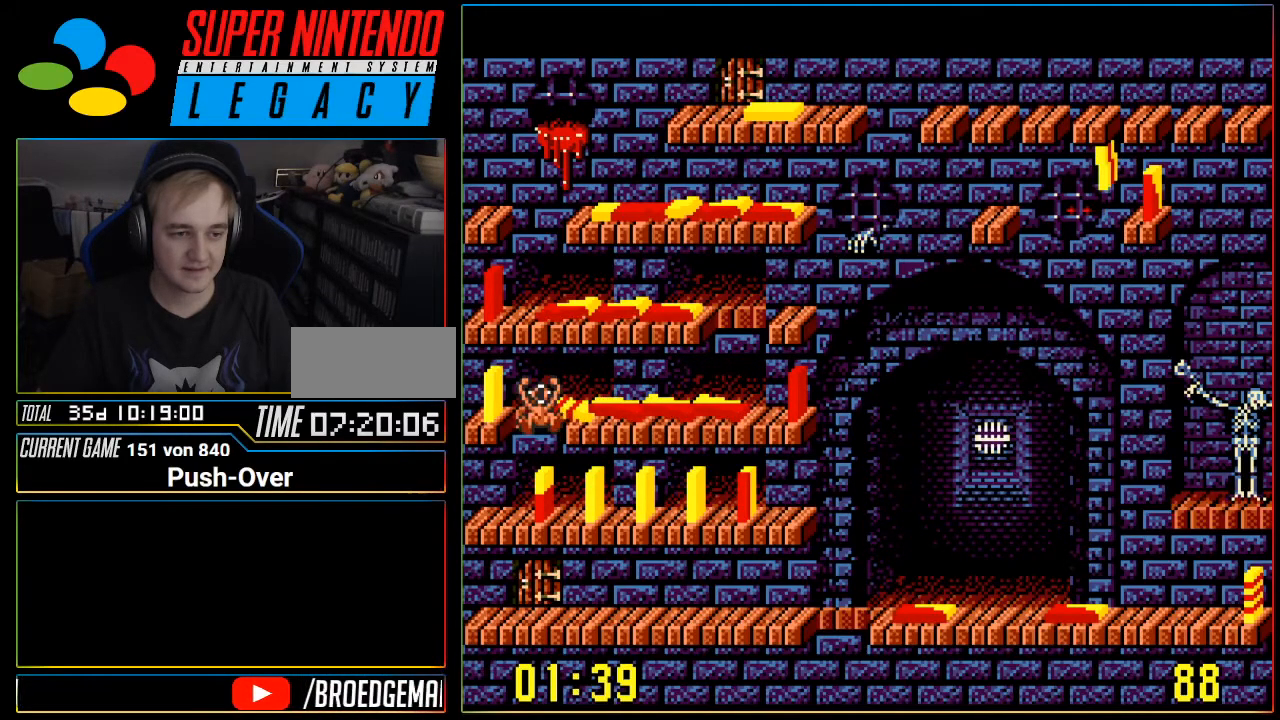
{"buttons": [], "events": [[50, "DPAD_LEFT", "up"]]}
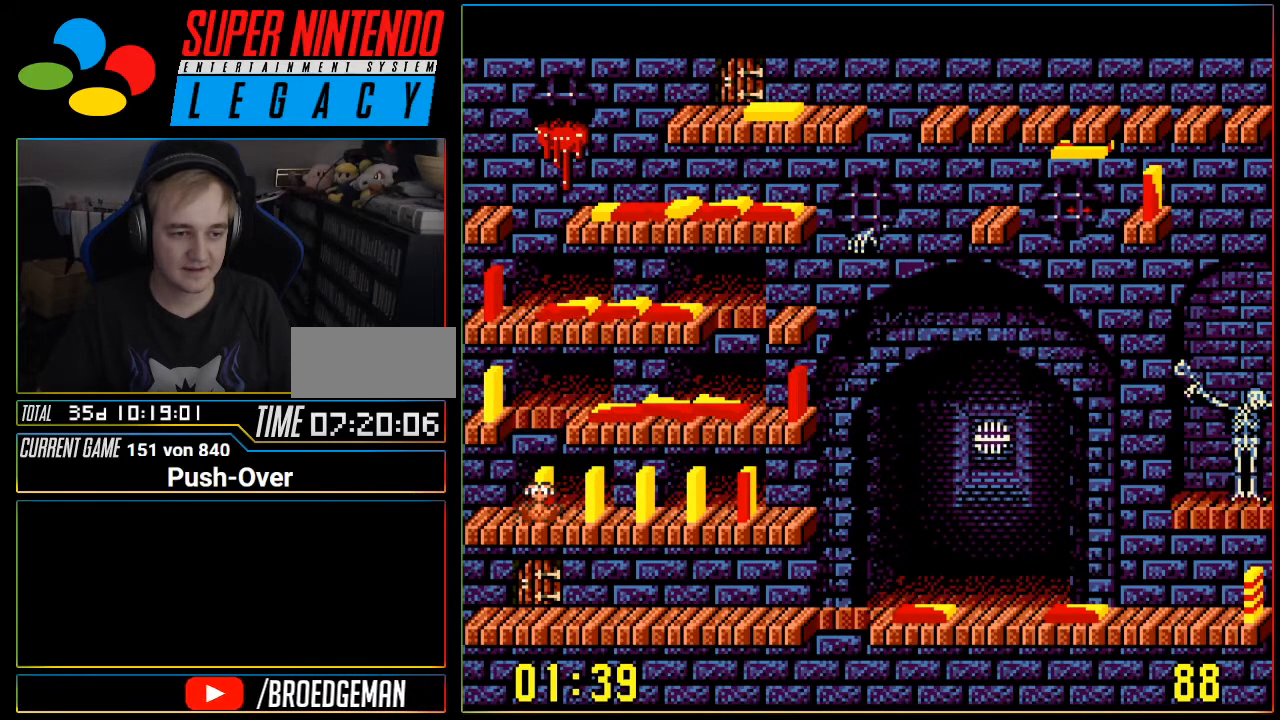
{"buttons": [], "events": []}
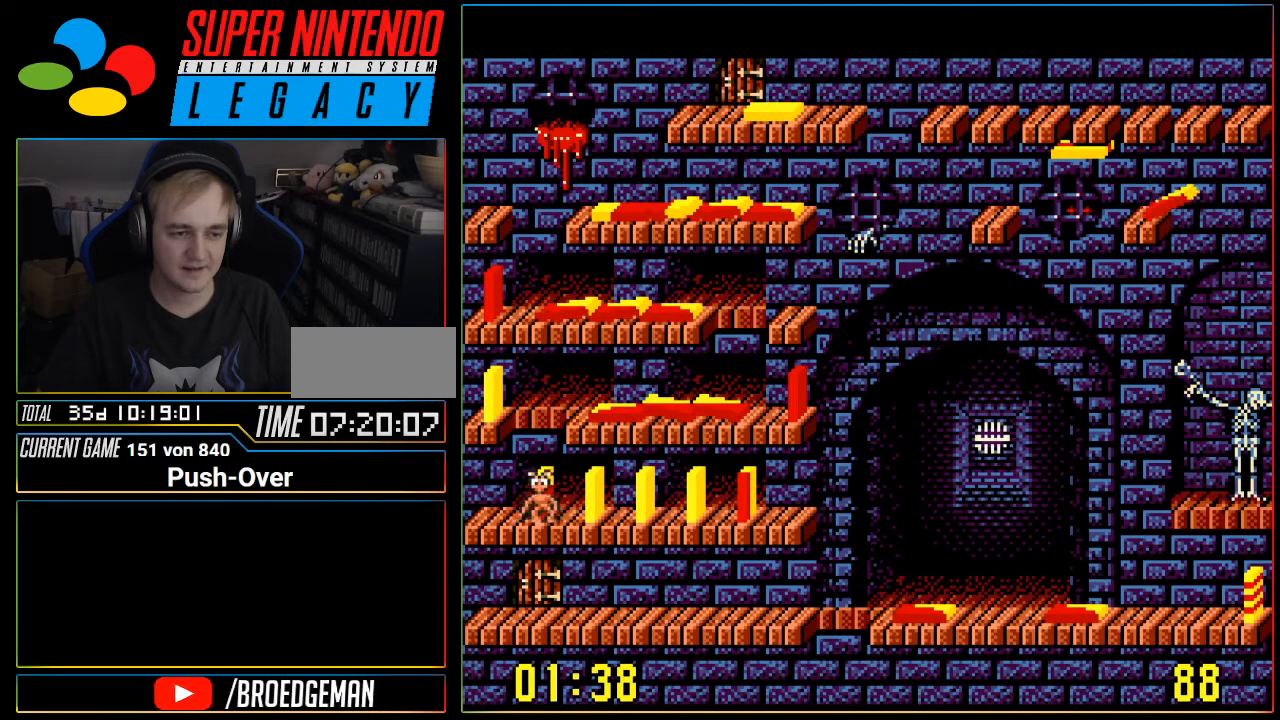
{"buttons": [], "events": []}
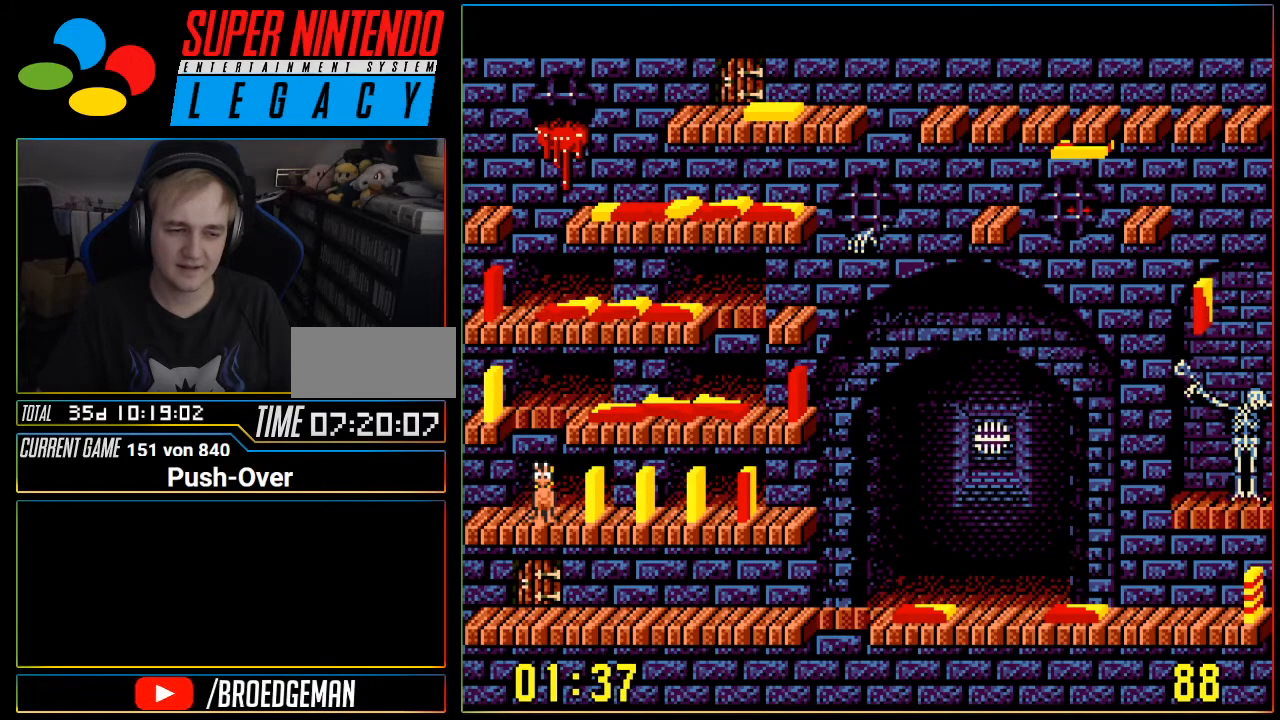
{"buttons": [], "events": [[217, "SELECT", "down"], [434, "SELECT", "up"]]}